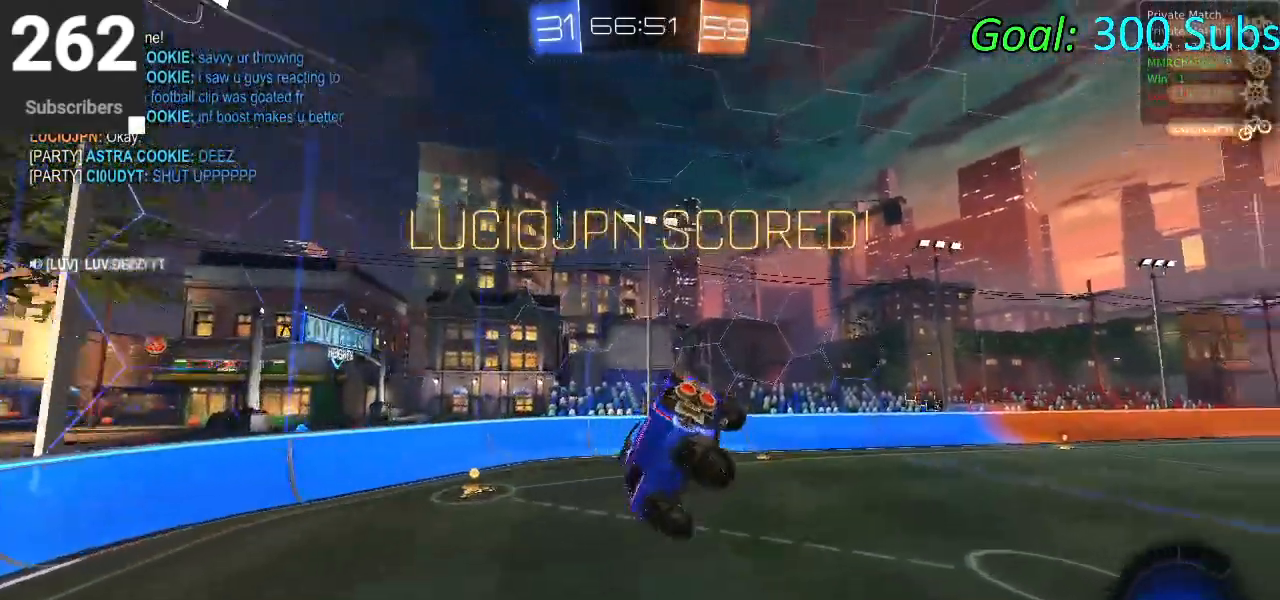
Gameplay with a controller (PlayStation layout); each line is a JSON object with the inputs held at the frame after it. "events" lists button and stick changes between this image and that frame as [ms after this image, input, new state], when the widget could be followed in between.
{"buttons": ["CIRCLE", "L1"], "left_stick": "down-left", "right_stick": "center", "events": [[150, "CIRCLE", "down"], [300, "left_stick", "left"], [350, "left_stick", "down-left"]]}
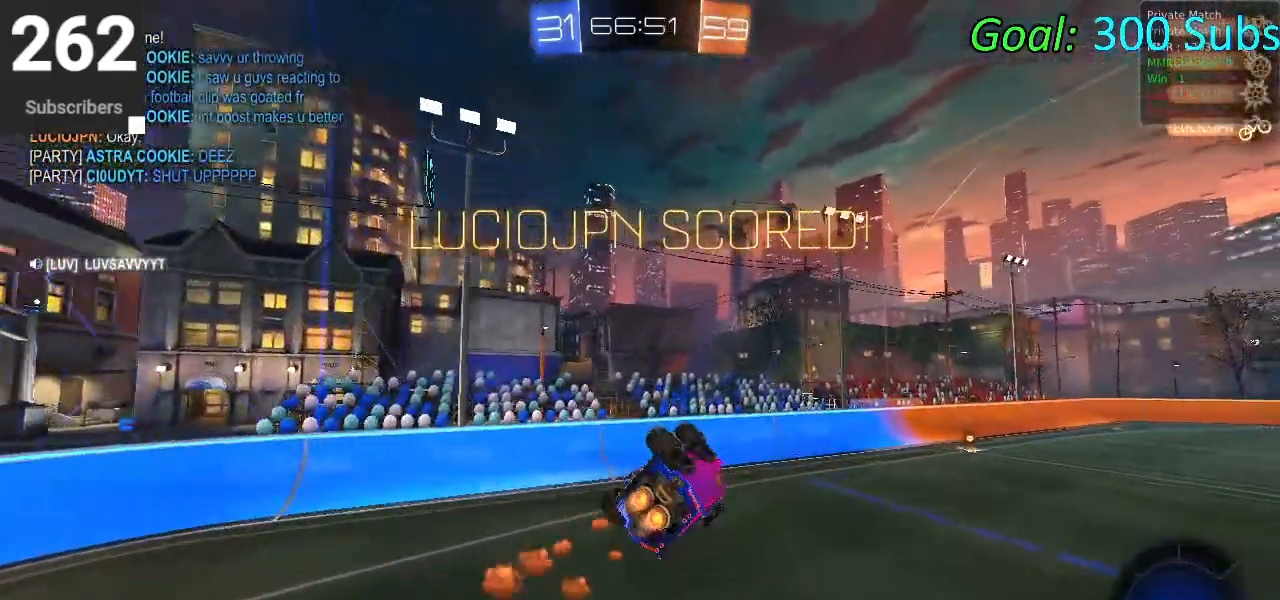
{"buttons": ["CIRCLE", "SQUARE"], "left_stick": "center", "right_stick": "center", "events": [[83, "left_stick", "center"], [167, "left_stick", "down-left"], [267, "L1", "up"], [317, "left_stick", "center"], [433, "SQUARE", "down"]]}
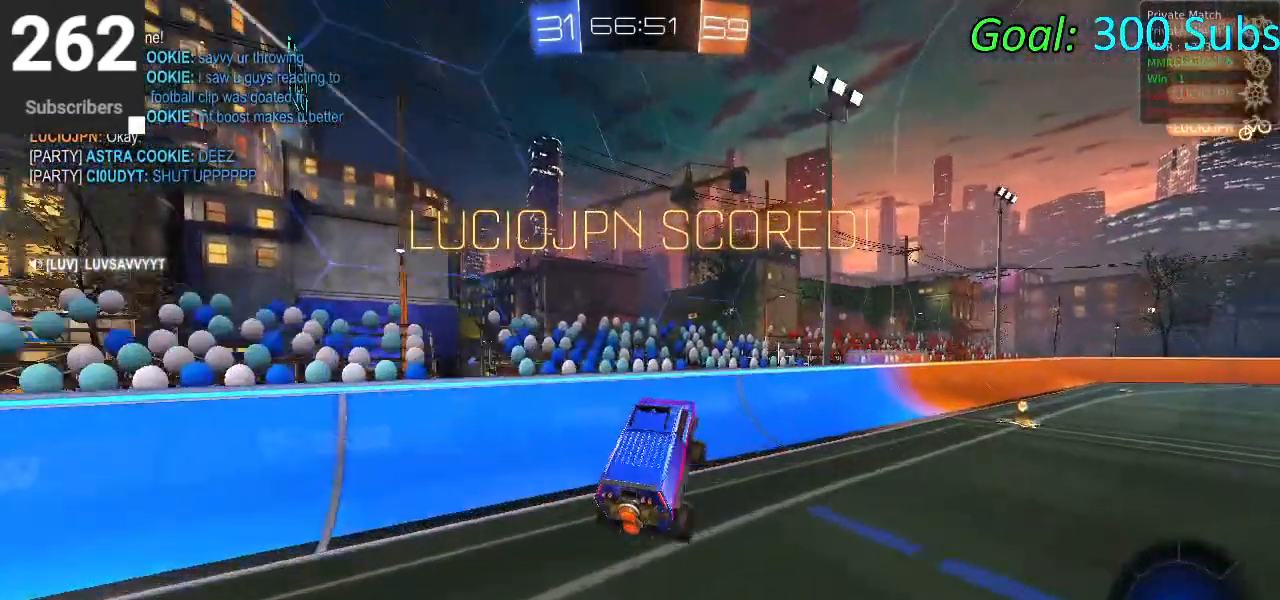
{"buttons": ["CIRCLE", "SQUARE", "R2"], "left_stick": "right", "right_stick": "center", "events": [[17, "R2", "down"], [200, "left_stick", "right"]]}
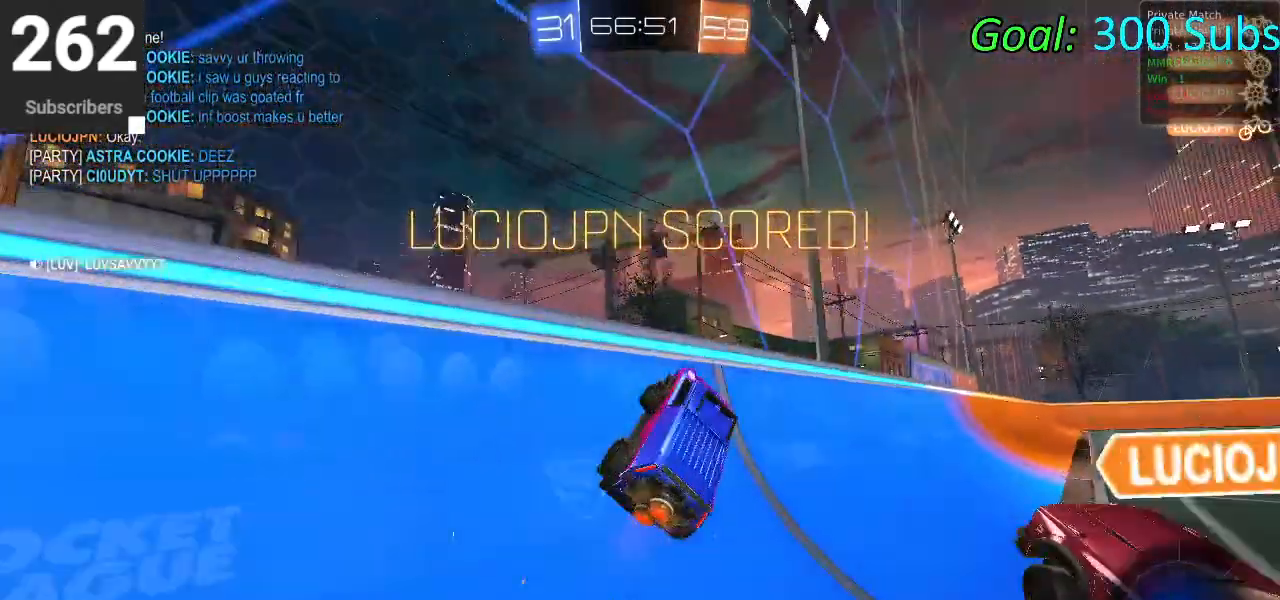
{"buttons": ["CROSS", "CIRCLE", "SQUARE"], "left_stick": "down-left", "right_stick": "center", "events": [[17, "left_stick", "center"], [100, "left_stick", "down-left"], [217, "R2", "up"], [383, "CROSS", "down"]]}
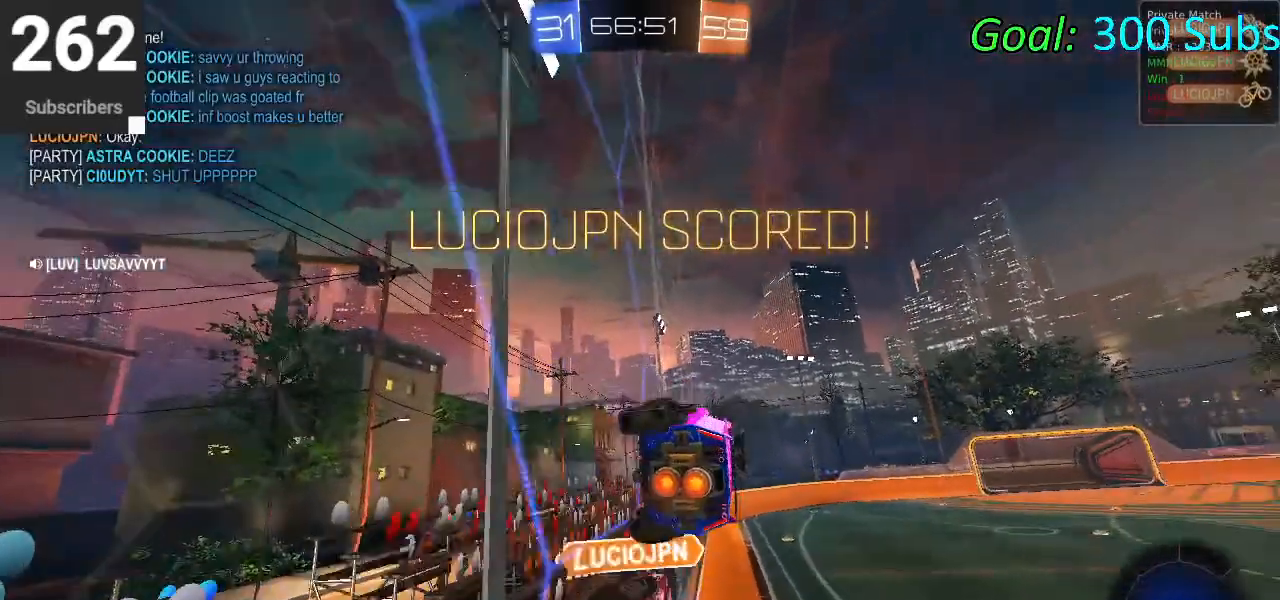
{"buttons": [], "left_stick": "center", "right_stick": "center", "events": [[83, "CROSS", "up"], [100, "R2", "down"], [100, "left_stick", "center"], [183, "CROSS", "down"], [300, "R2", "up"], [333, "CROSS", "up"], [367, "CIRCLE", "up"], [417, "SQUARE", "up"]]}
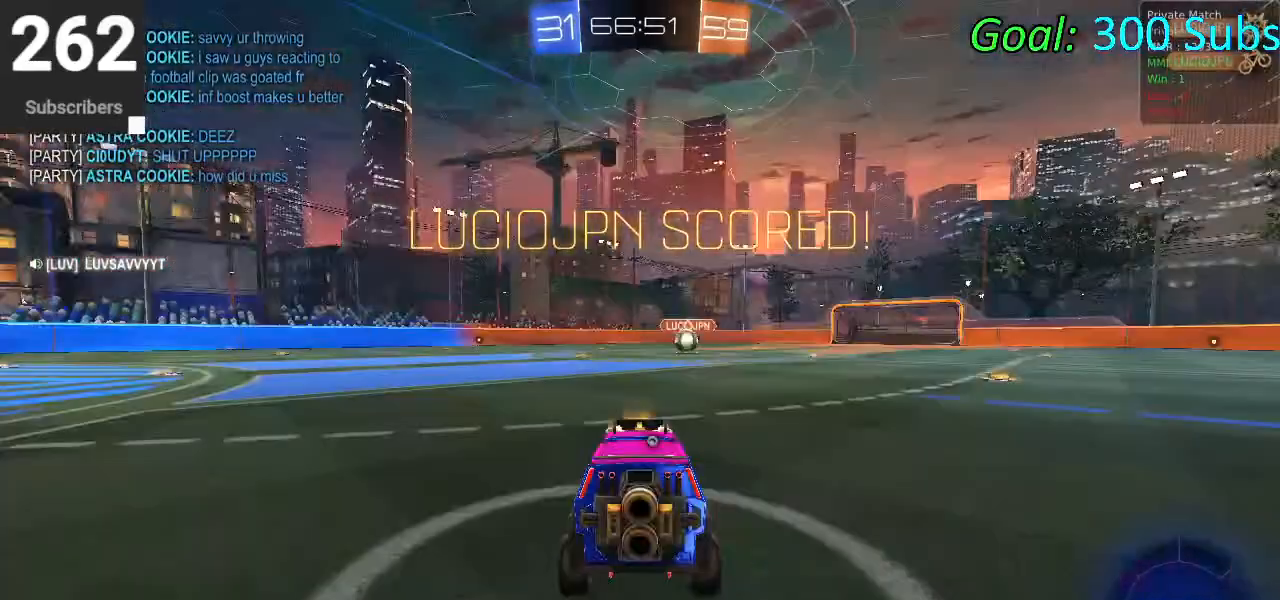
{"buttons": [], "left_stick": "center", "right_stick": "center", "events": []}
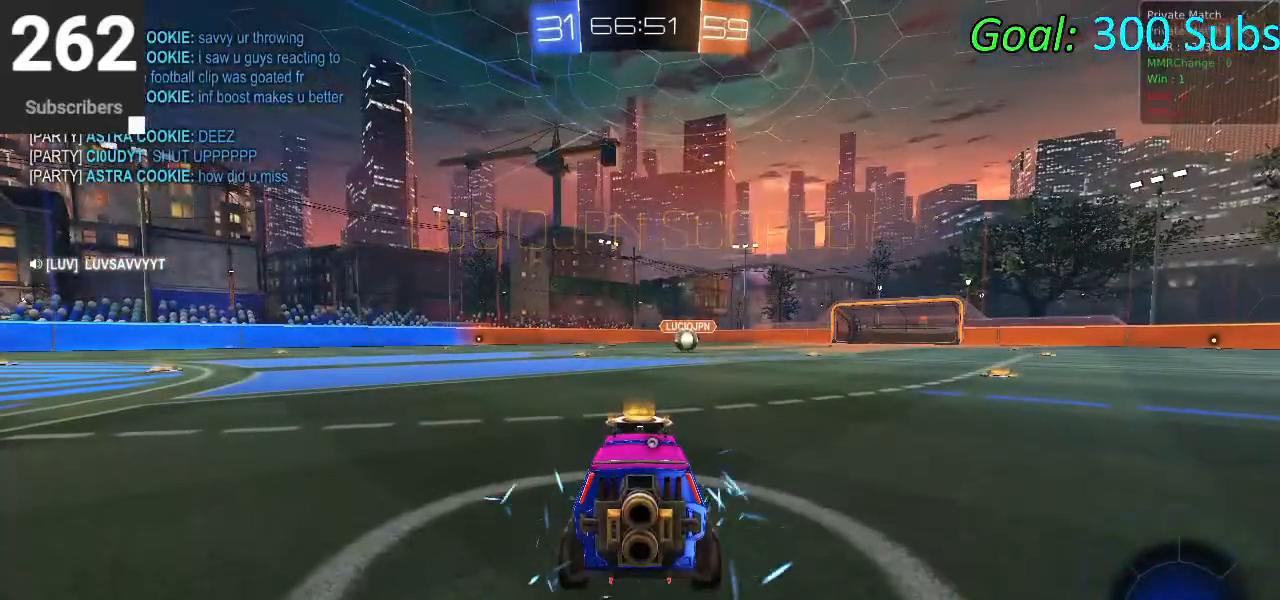
{"buttons": [], "left_stick": "center", "right_stick": "center", "events": []}
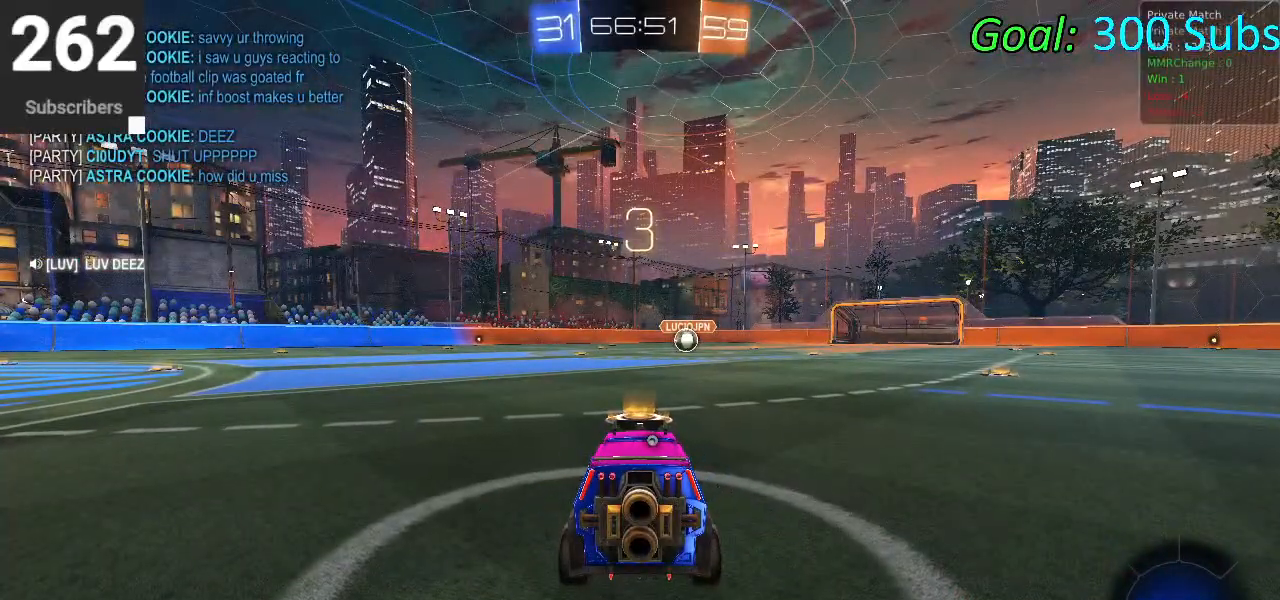
{"buttons": [], "left_stick": "center", "right_stick": "center", "events": []}
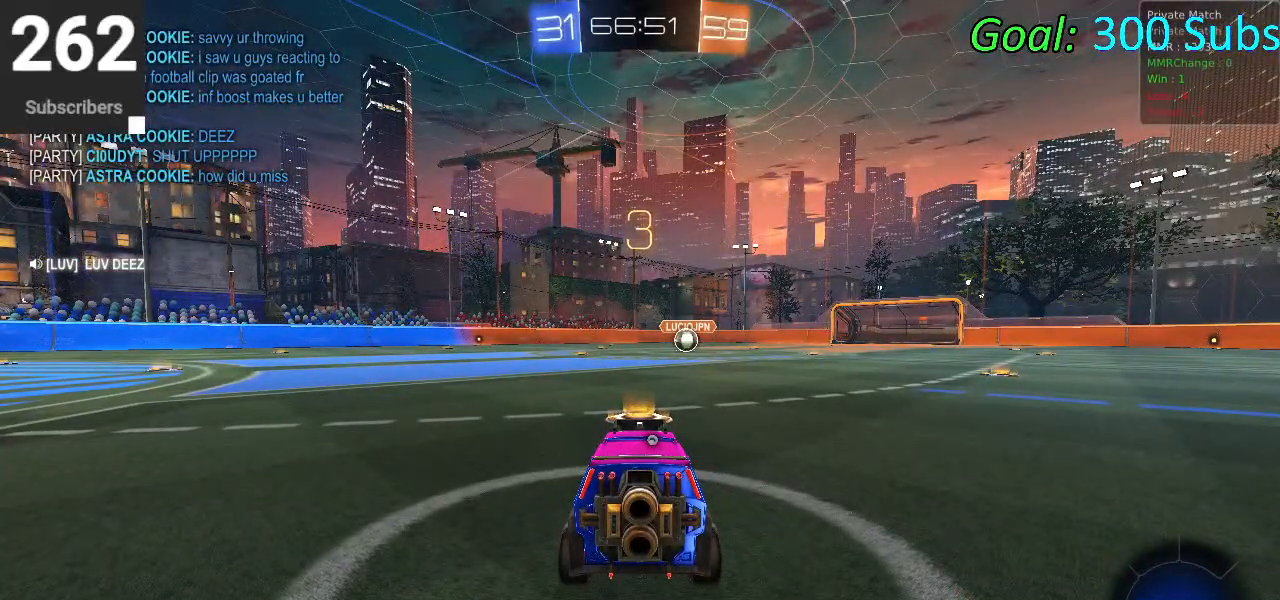
{"buttons": [], "left_stick": "center", "right_stick": "center", "events": []}
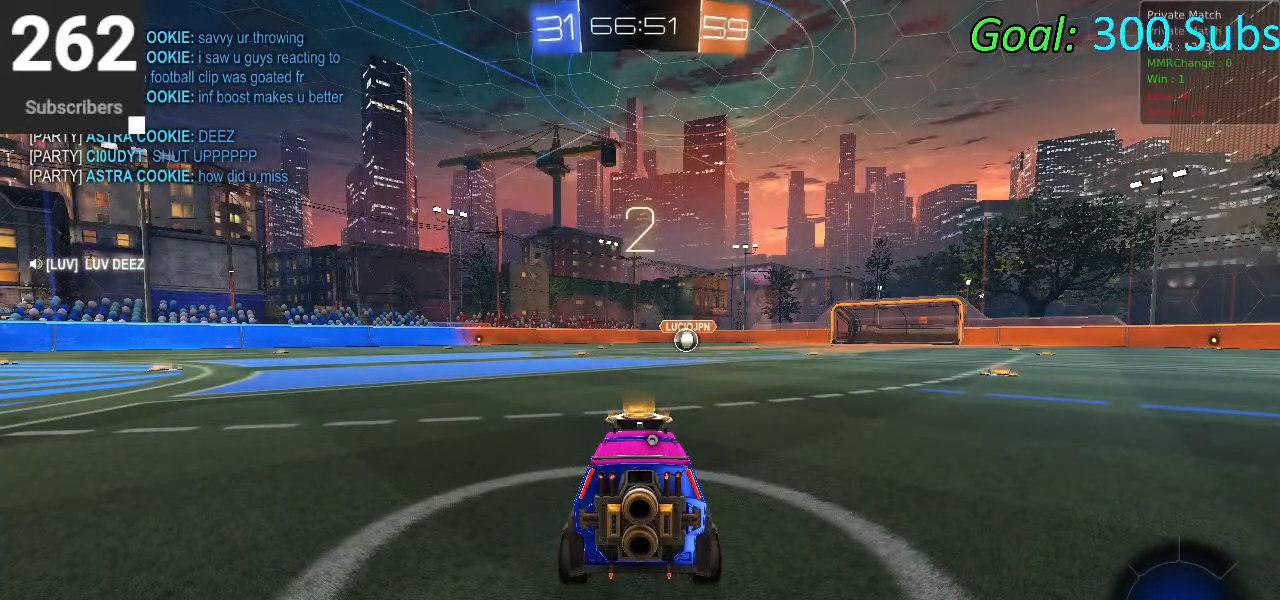
{"buttons": [], "left_stick": "center", "right_stick": "center", "events": []}
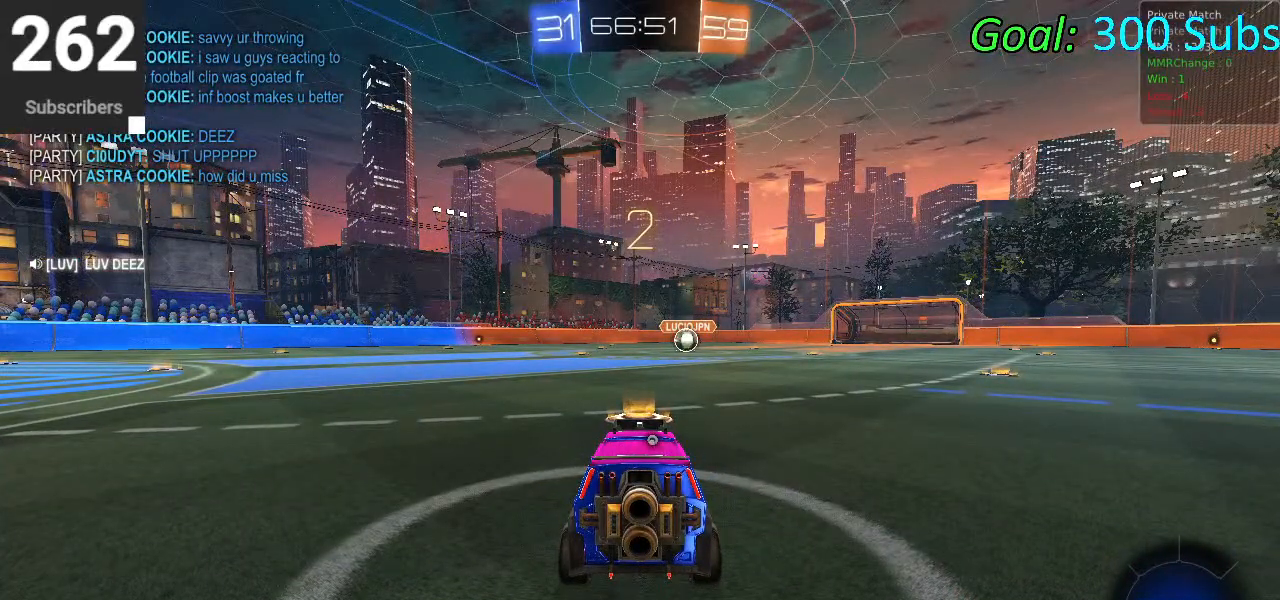
{"buttons": [], "left_stick": "center", "right_stick": "center", "events": [[333, "TRIANGLE", "down"], [483, "TRIANGLE", "up"]]}
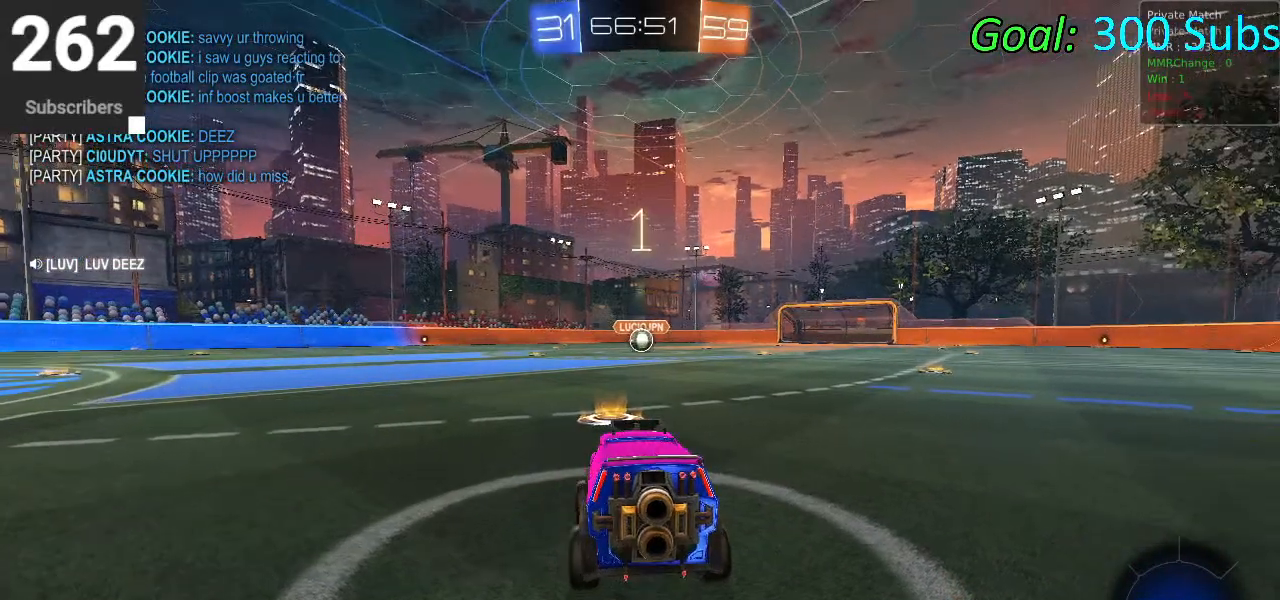
{"buttons": ["R2"], "left_stick": "center", "right_stick": "center", "events": [[183, "R2", "down"]]}
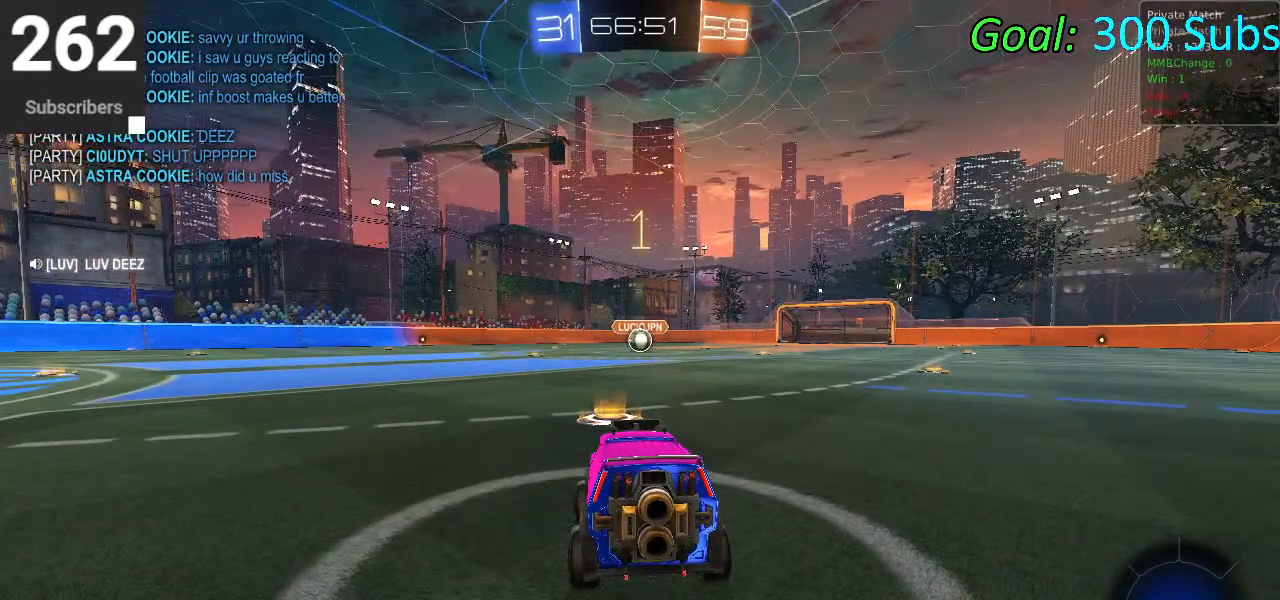
{"buttons": ["R2"], "left_stick": "up-right", "right_stick": "center", "events": [[17, "left_stick", "up-right"], [133, "left_stick", "center"], [317, "left_stick", "up-right"]]}
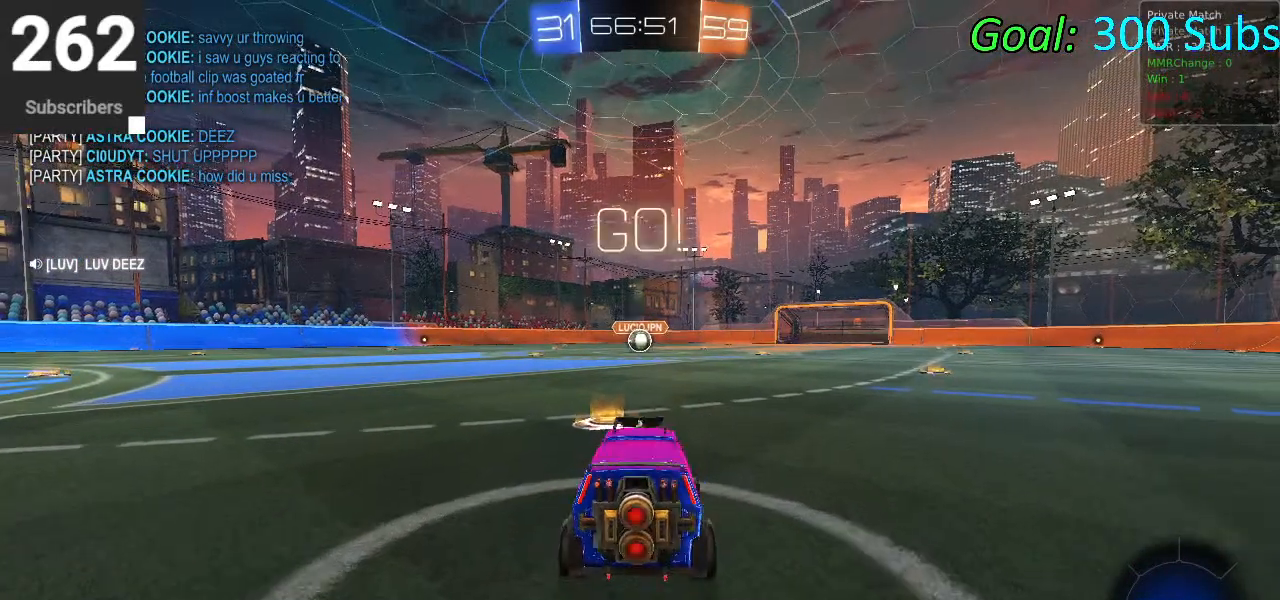
{"buttons": ["CROSS", "L1", "R2"], "left_stick": "down", "right_stick": "center", "events": [[33, "left_stick", "up"], [67, "L1", "down"], [100, "CROSS", "down"], [183, "CROSS", "up"], [250, "CROSS", "down"], [283, "left_stick", "right"], [400, "left_stick", "down"]]}
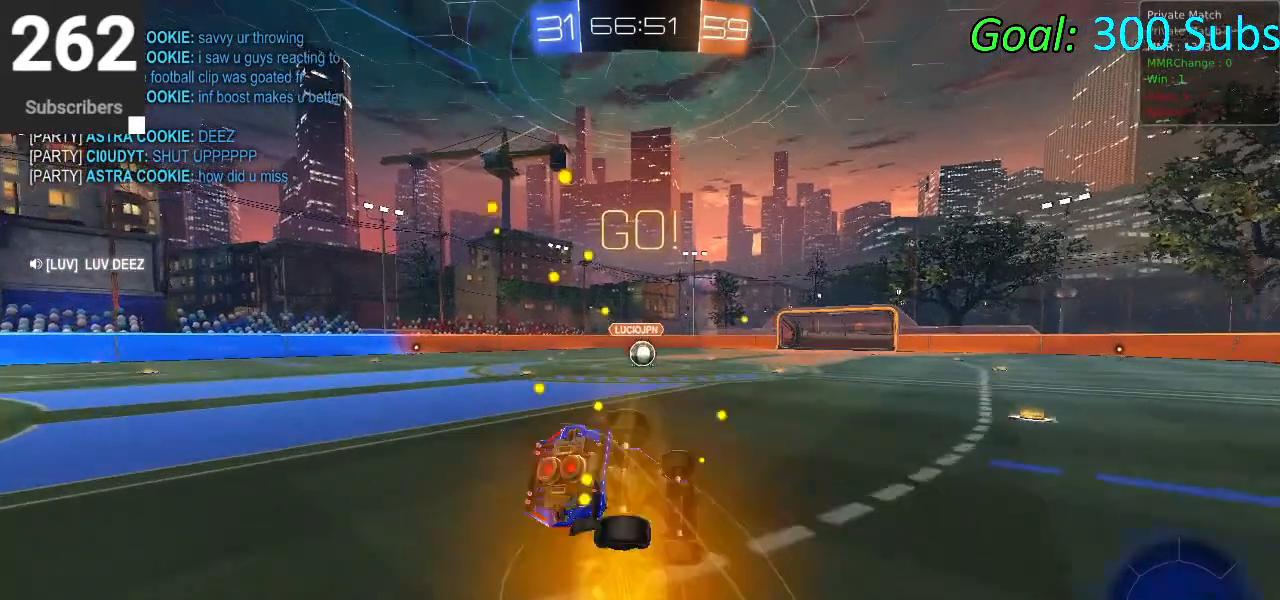
{"buttons": ["L1", "R2"], "left_stick": "down-right", "right_stick": "center", "events": [[167, "left_stick", "right"], [200, "CROSS", "up"], [283, "left_stick", "down-right"]]}
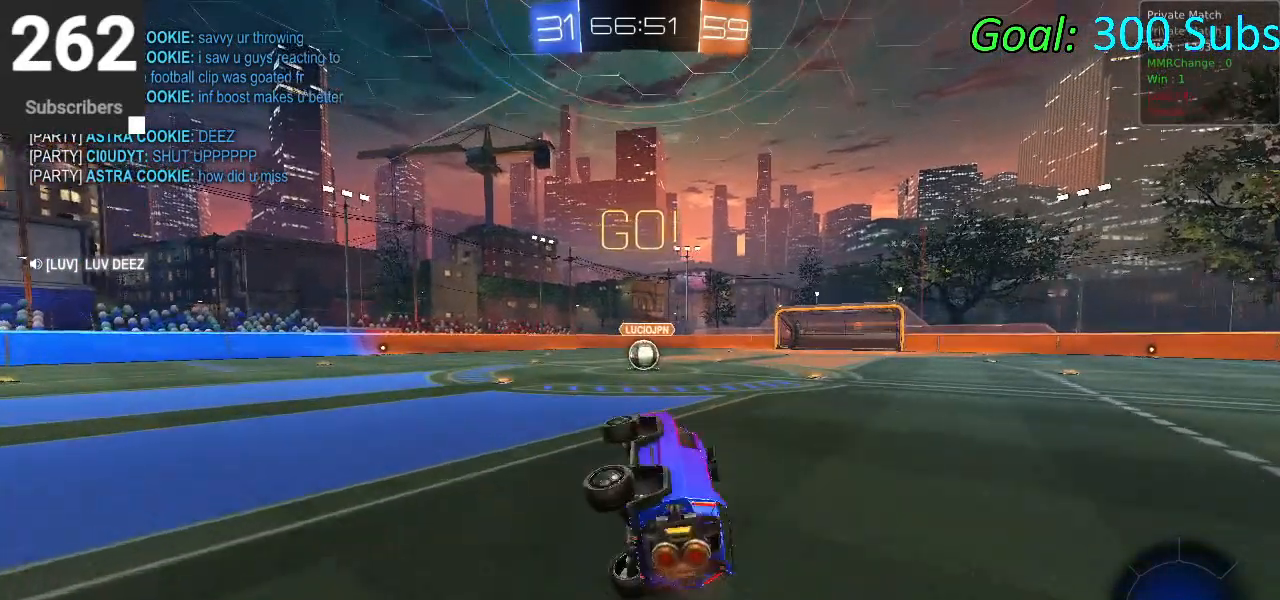
{"buttons": ["R2"], "left_stick": "right", "right_stick": "center", "events": [[50, "L1", "up"], [83, "left_stick", "right"], [150, "SQUARE", "down"], [333, "SQUARE", "up"]]}
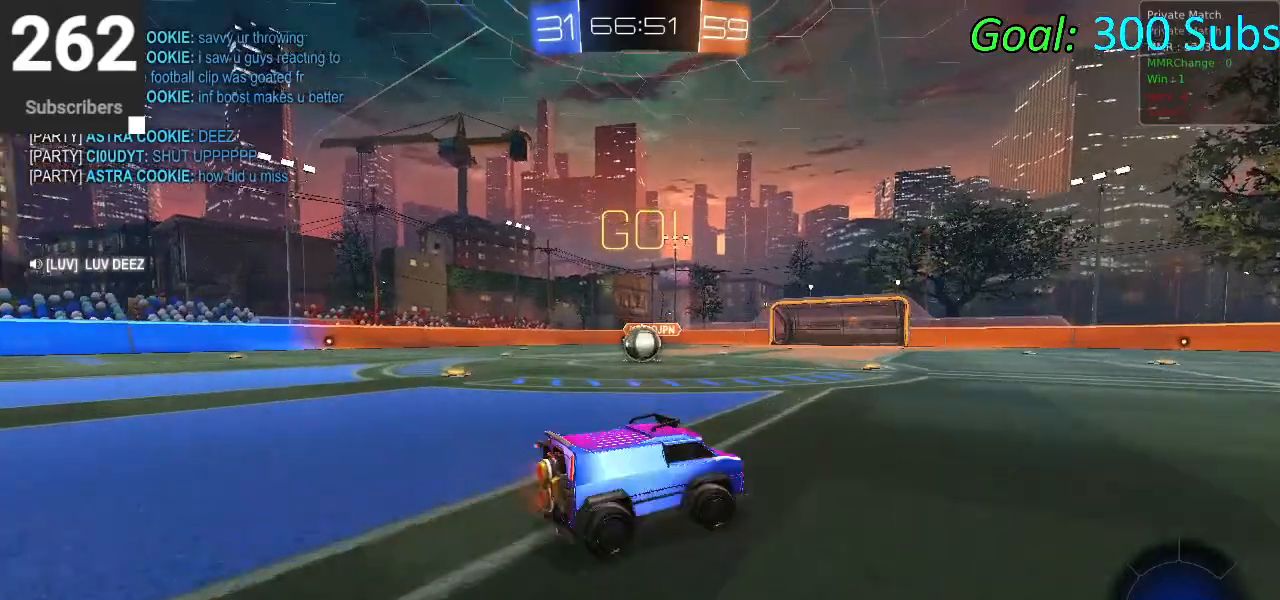
{"buttons": ["R2"], "left_stick": "right", "right_stick": "center", "events": []}
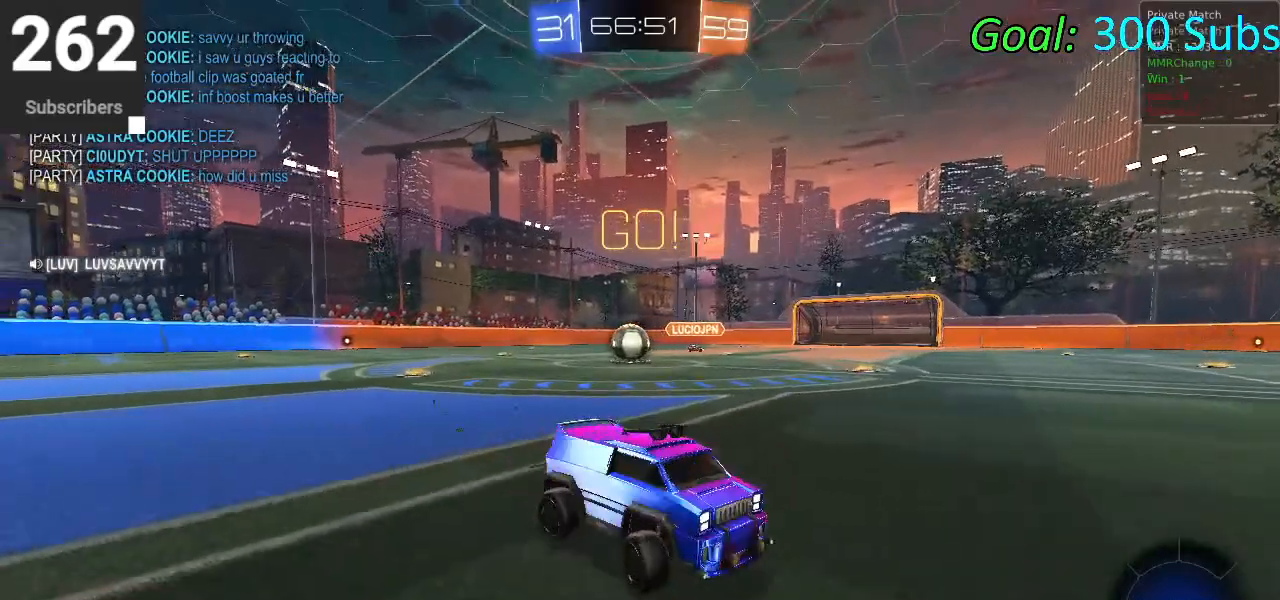
{"buttons": ["R2"], "left_stick": "right", "right_stick": "center", "events": []}
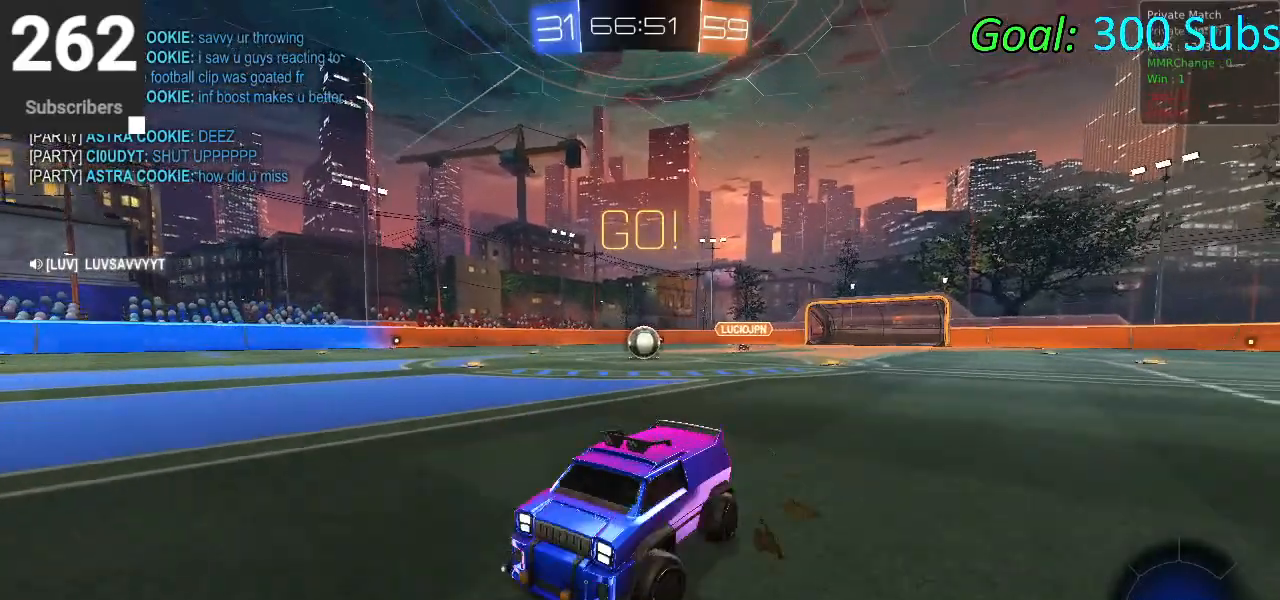
{"buttons": ["R2"], "left_stick": "right", "right_stick": "center", "events": []}
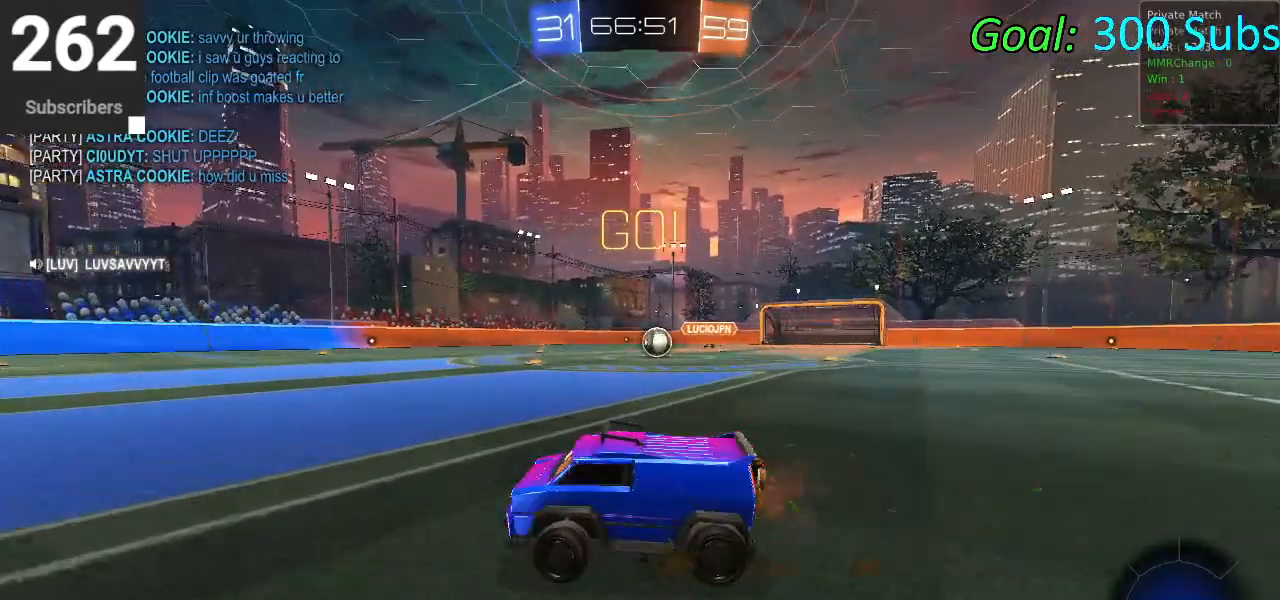
{"buttons": ["R2"], "left_stick": "right", "right_stick": "center", "events": []}
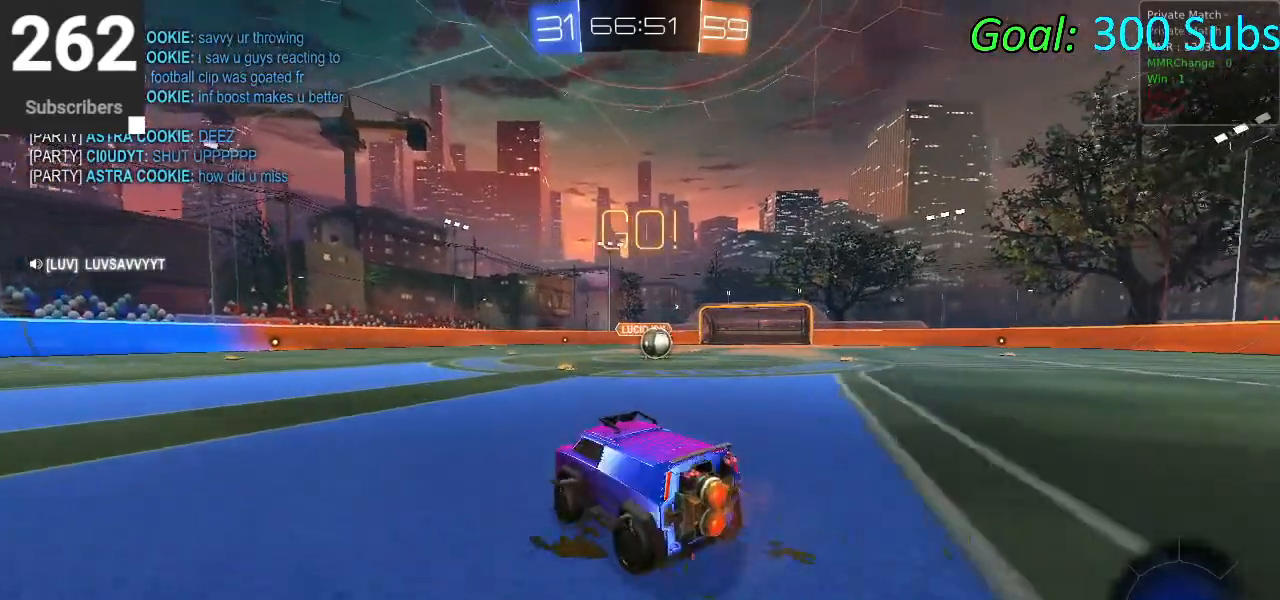
{"buttons": ["R2"], "left_stick": "center", "right_stick": "center", "events": [[217, "left_stick", "center"]]}
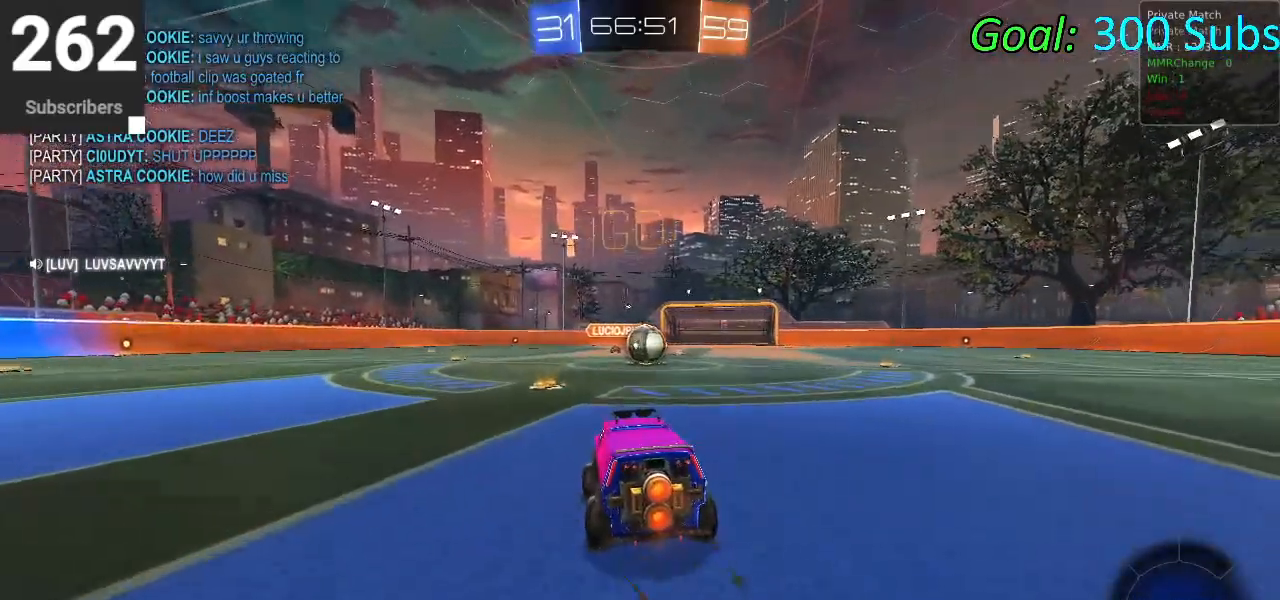
{"buttons": ["CROSS", "CIRCLE", "L1", "R2"], "left_stick": "right", "right_stick": "center", "events": [[133, "left_stick", "up-right"], [333, "left_stick", "center"], [367, "CIRCLE", "down"], [417, "CROSS", "down"], [417, "L1", "down"], [417, "left_stick", "right"]]}
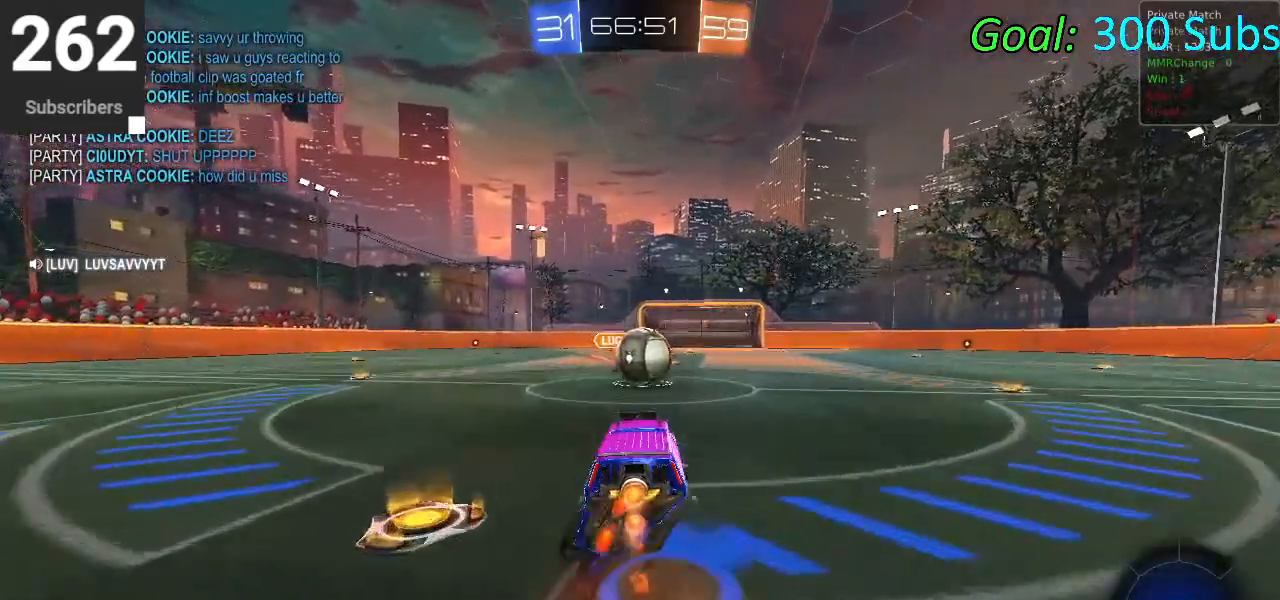
{"buttons": ["CIRCLE", "R2"], "left_stick": "up", "right_stick": "center", "events": [[67, "CROSS", "up"], [67, "left_stick", "up-right"], [117, "L1", "up"], [167, "left_stick", "up"], [217, "CROSS", "down"], [467, "CROSS", "up"]]}
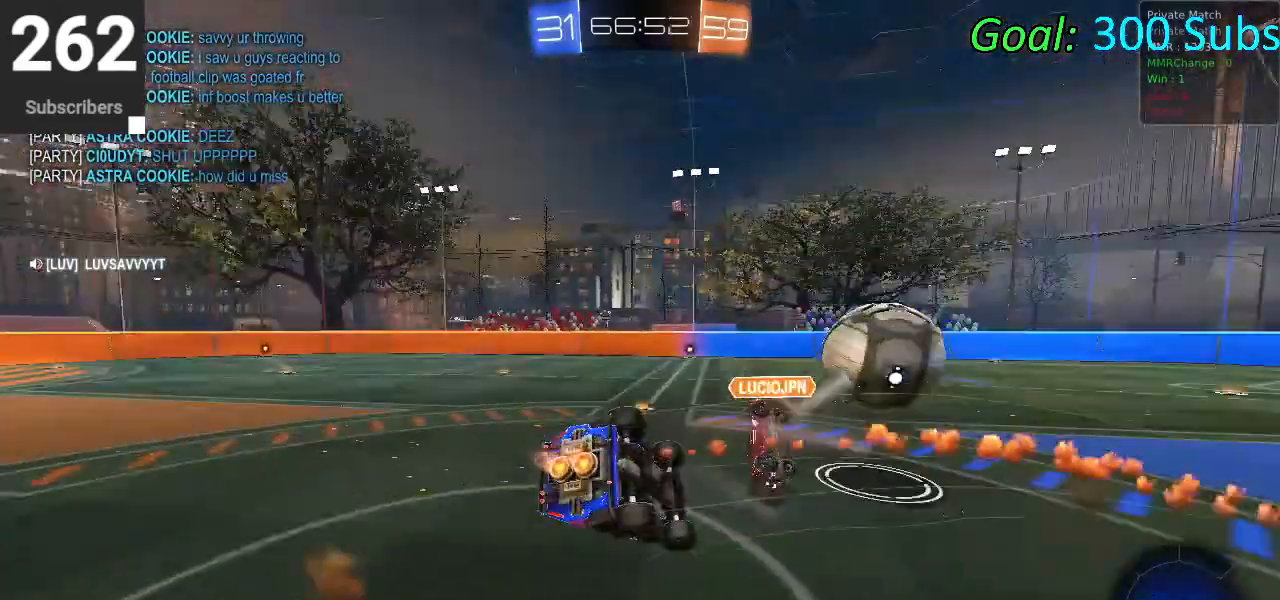
{"buttons": ["R2"], "left_stick": "up", "right_stick": "center", "events": [[67, "CIRCLE", "up"], [133, "left_stick", "center"], [333, "TRIANGLE", "down"], [433, "left_stick", "up"], [467, "TRIANGLE", "up"]]}
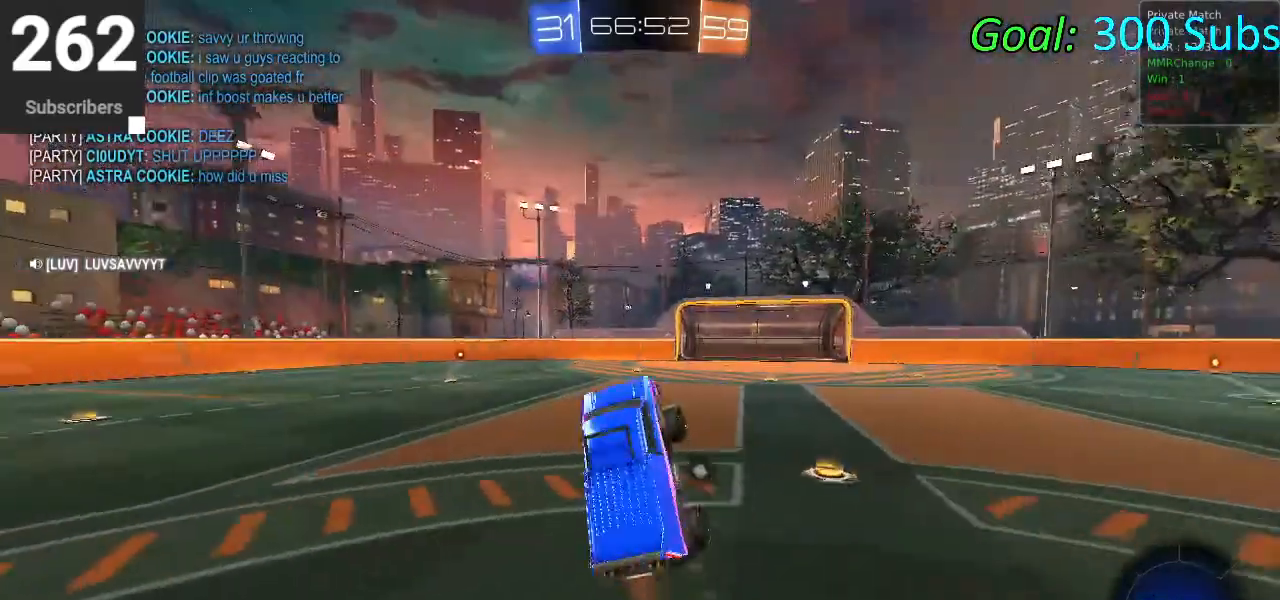
{"buttons": [], "left_stick": "center", "right_stick": "center", "events": [[100, "left_stick", "center"], [133, "R2", "up"], [300, "START", "down"], [467, "START", "up"]]}
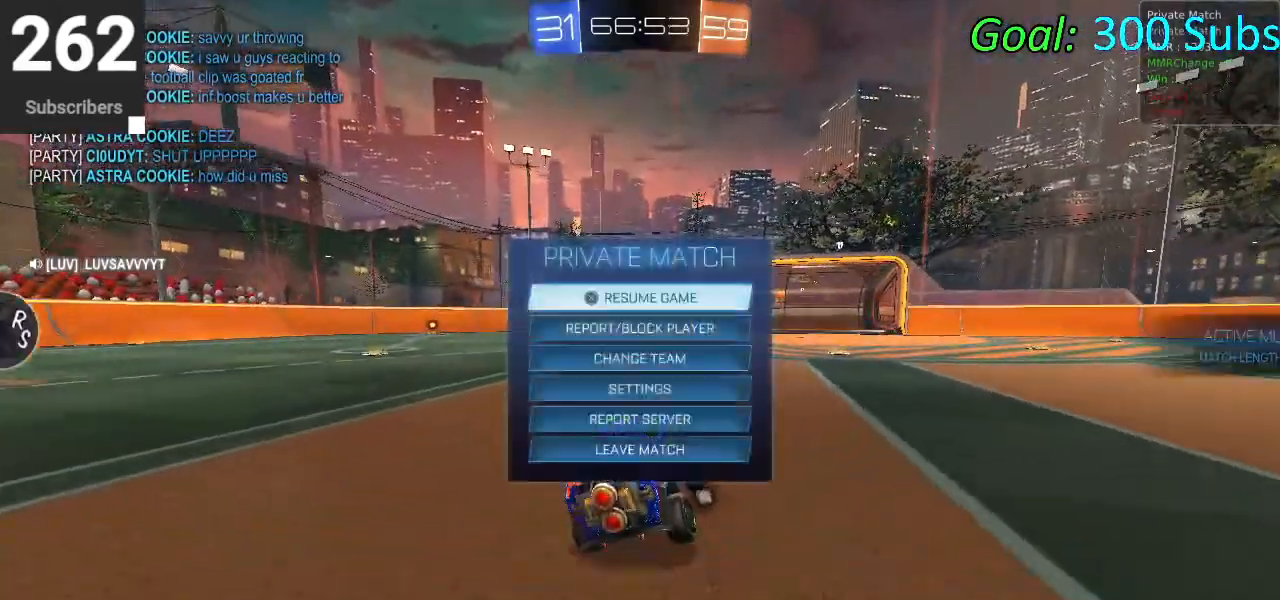
{"buttons": ["DPAD_UP"], "left_stick": "center", "right_stick": "center", "events": [[17, "DPAD_DOWN", "down"], [100, "DPAD_DOWN", "up"], [167, "DPAD_DOWN", "down"], [217, "CROSS", "down"], [267, "CROSS", "up"], [267, "DPAD_DOWN", "up"], [500, "DPAD_UP", "down"]]}
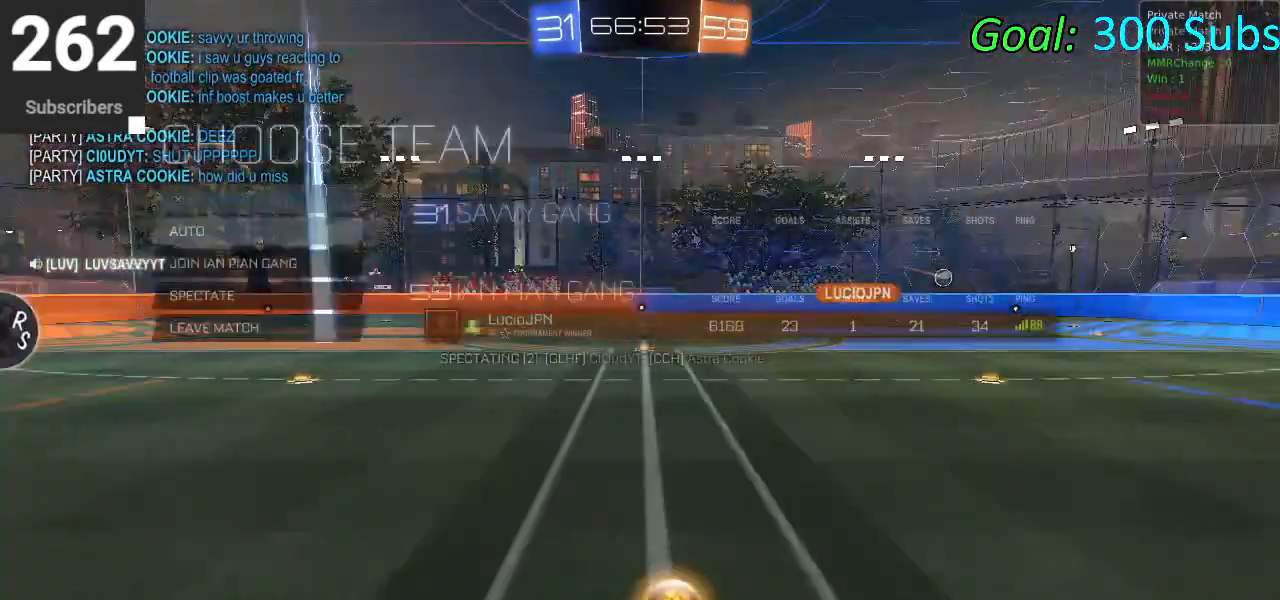
{"buttons": ["R2"], "left_stick": "left", "right_stick": "center", "events": [[100, "CROSS", "down"], [100, "DPAD_UP", "up"], [133, "CROSS", "up"], [300, "R2", "down"], [383, "left_stick", "left"]]}
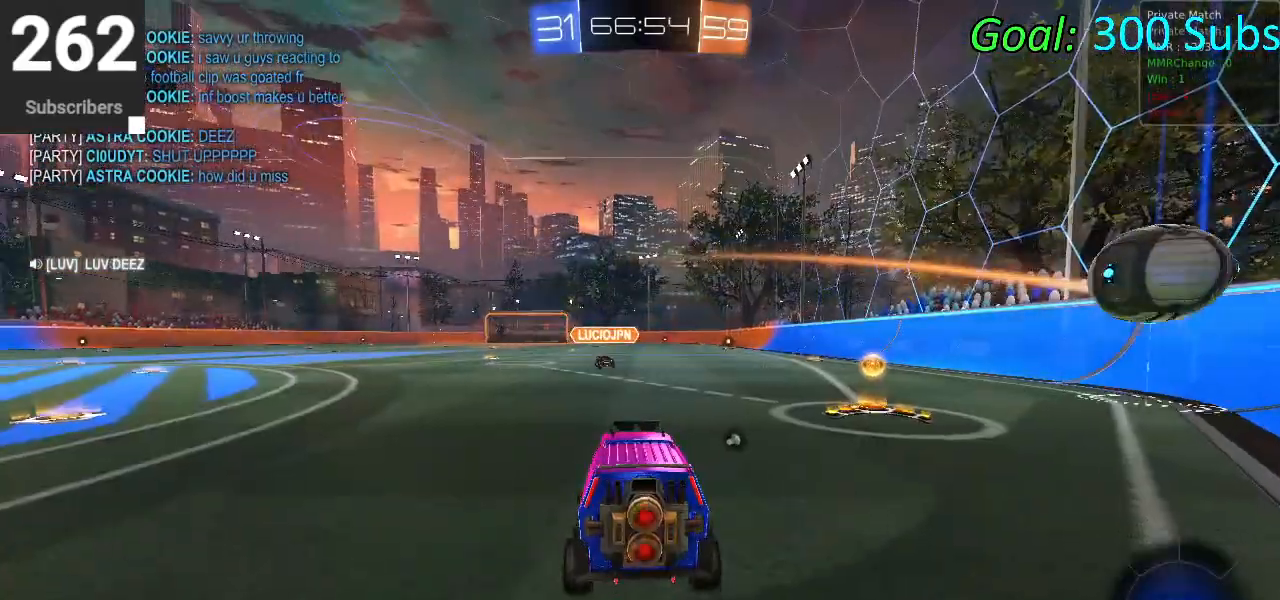
{"buttons": ["R2"], "left_stick": "right", "right_stick": "center", "events": [[167, "left_stick", "right"], [333, "SQUARE", "down"], [433, "SQUARE", "up"]]}
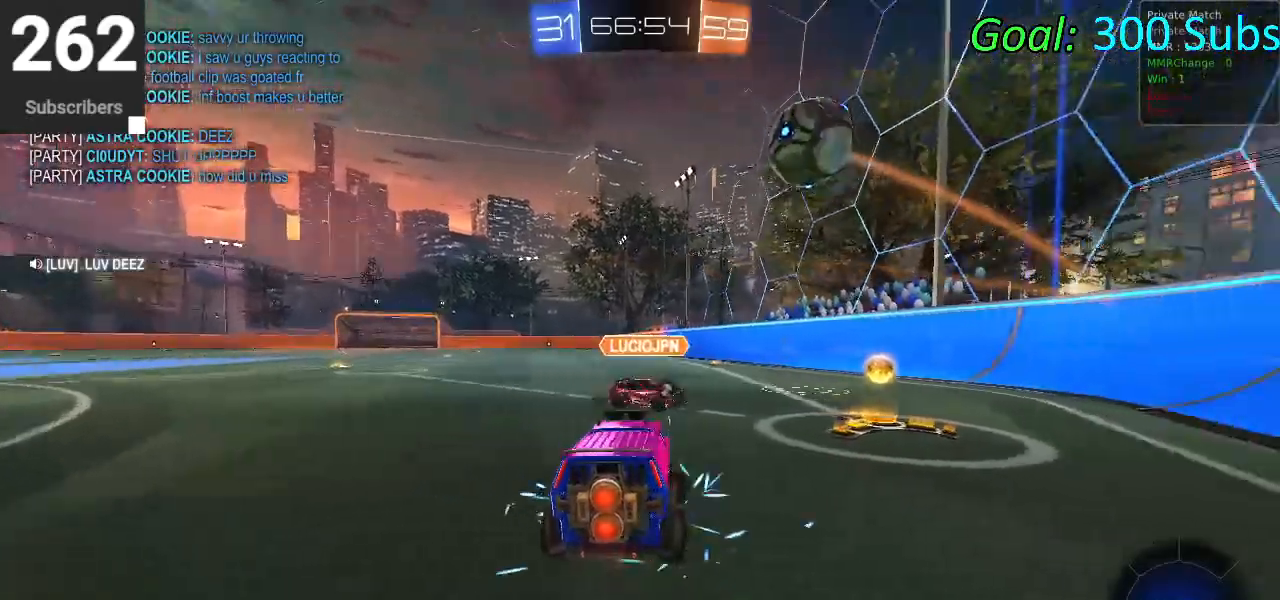
{"buttons": ["R2"], "left_stick": "left", "right_stick": "center", "events": [[350, "left_stick", "left"], [367, "TRIANGLE", "down"], [500, "TRIANGLE", "up"]]}
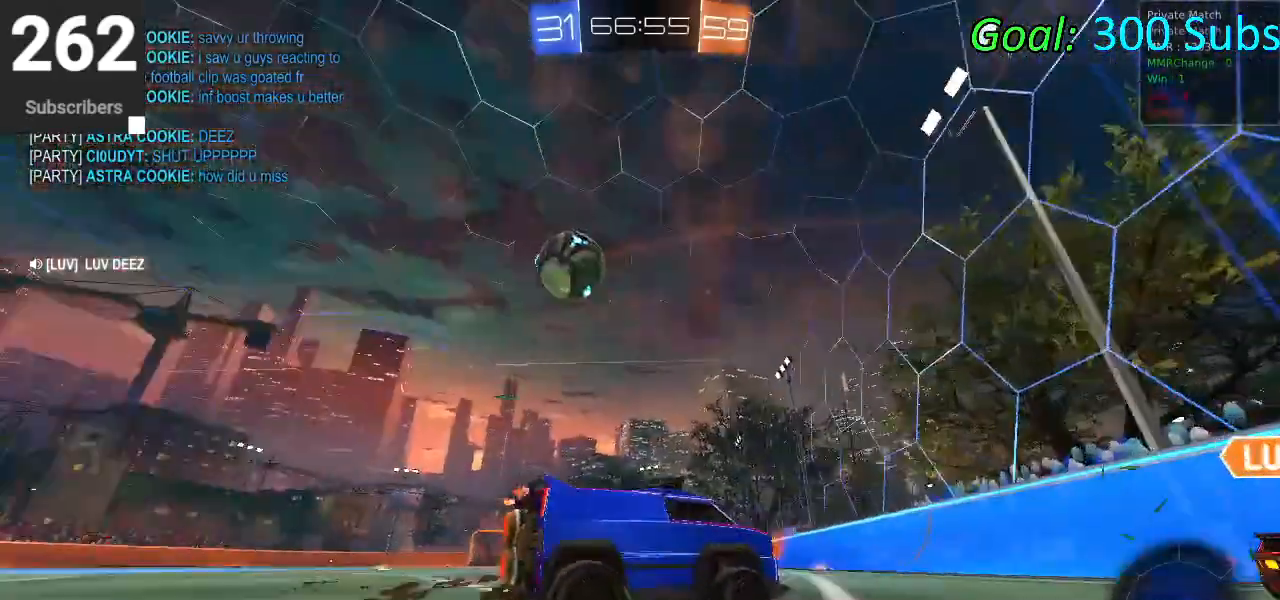
{"buttons": ["R2"], "left_stick": "left", "right_stick": "center", "events": []}